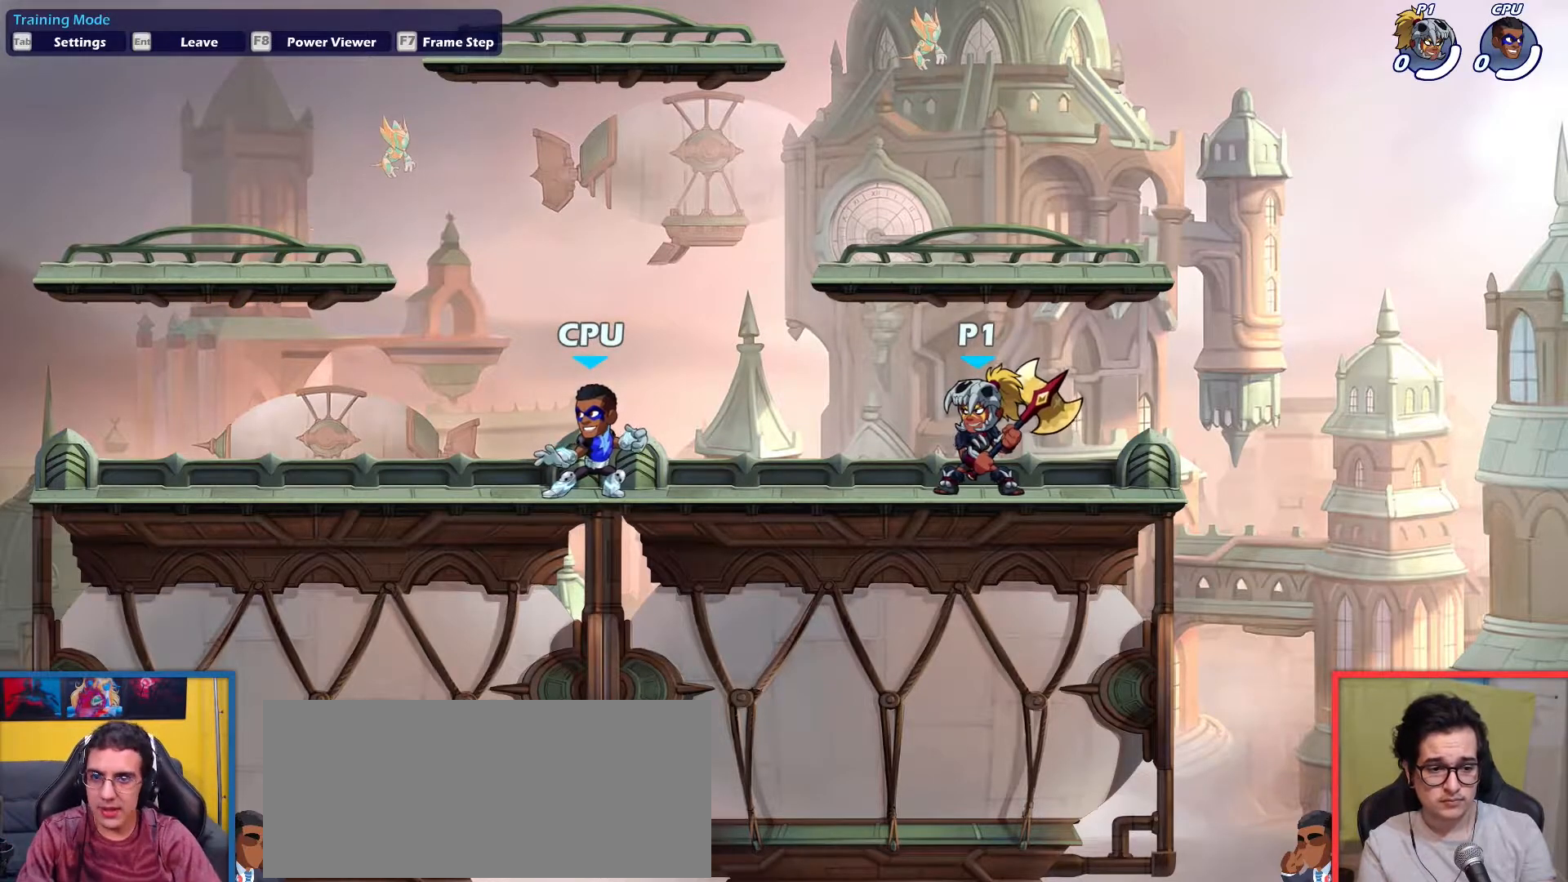
Gameplay with keyboard; each line is a JSON object with the keys held at the frame after it. "events" lists presses ("down") and releases ("up") of "aim", "dodge", "down", "heavy", "jump", "left", "light", "pick", "right" and "up" between this image and that frame as [ms after this image, input, new state], when the widget could be followed in between. No other keys are recorded. Mouse input is not recorded. Key names are as the overlay labels them; some are game actions (e.g. jump) rather than physical keys.
{"keys": ["left"], "events": [[384, "left", "down"]]}
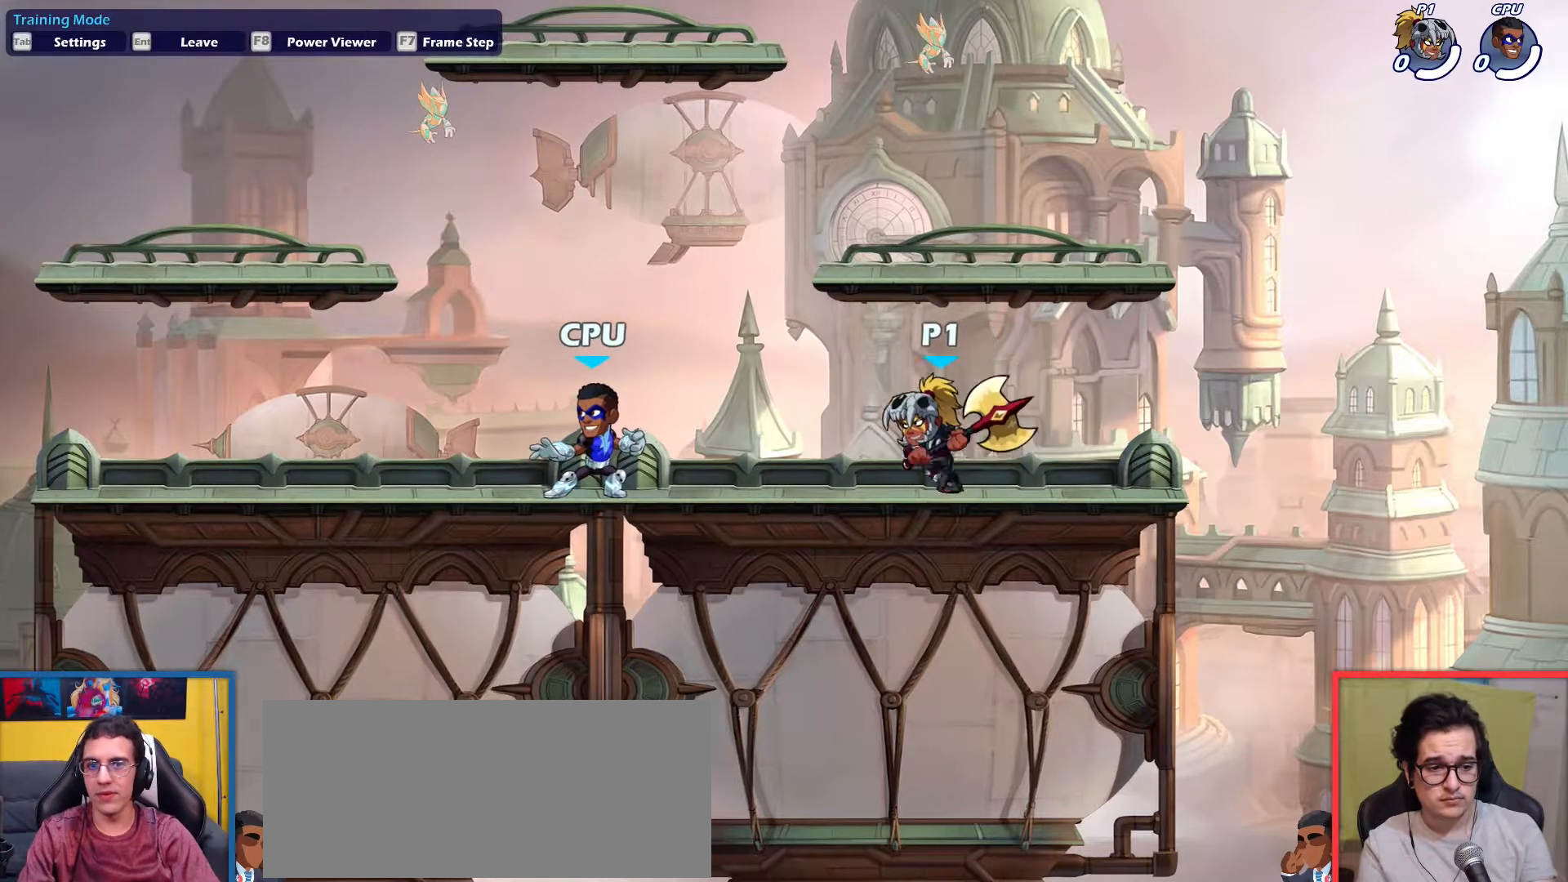
{"keys": [], "events": [[117, "dodge", "down"], [167, "up", "down"], [251, "dodge", "up"], [251, "up", "up"], [484, "left", "up"]]}
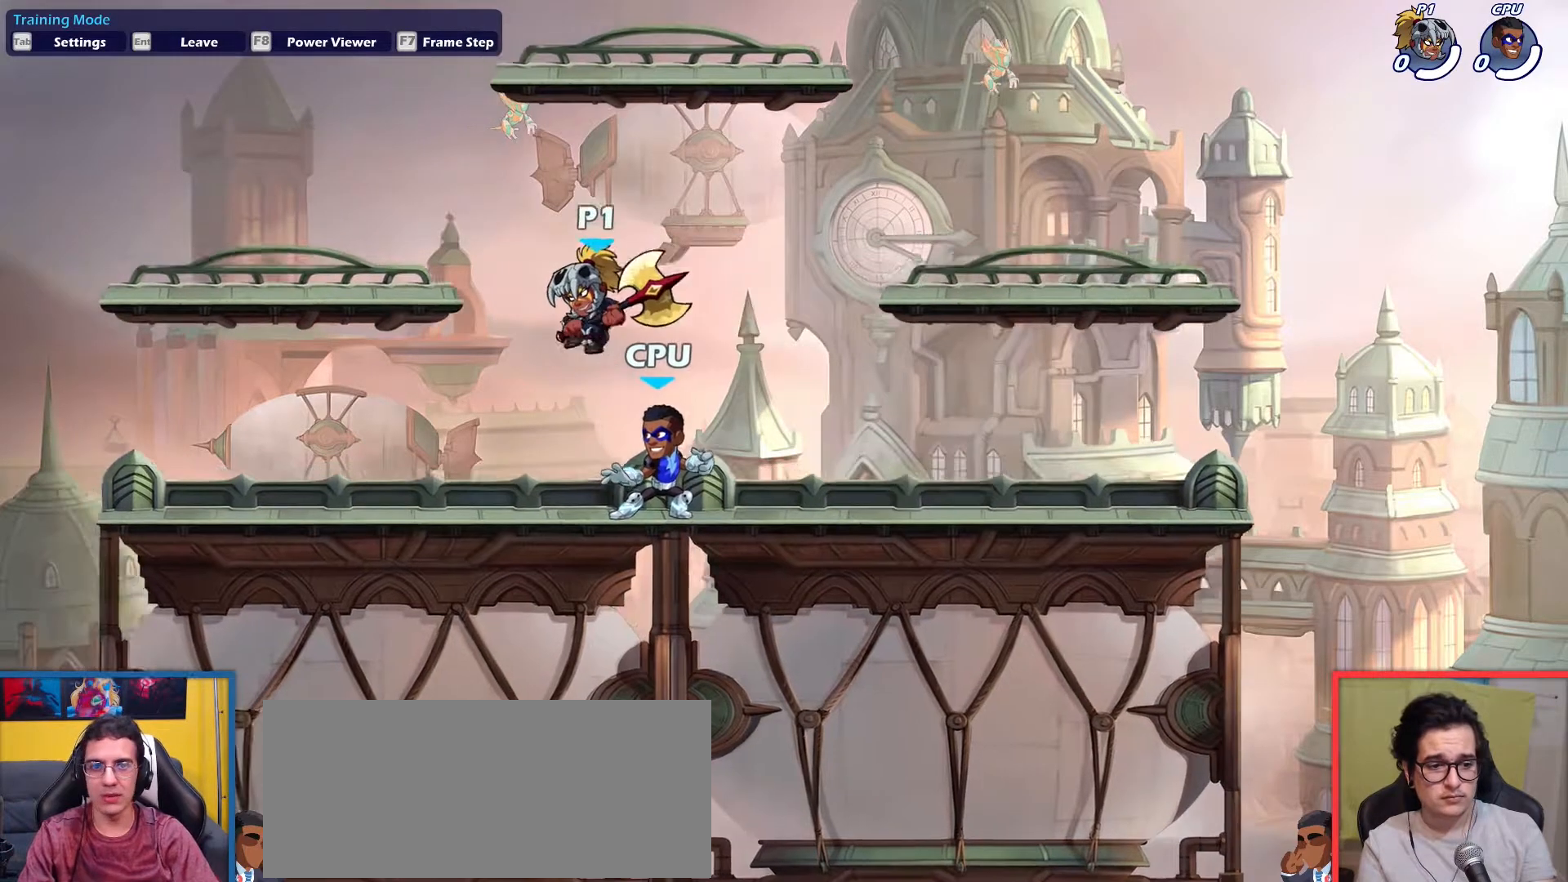
{"keys": [], "events": [[33, "right", "down"], [133, "up", "down"], [183, "right", "up"], [183, "up", "up"], [267, "left", "down"], [317, "down", "down"], [417, "left", "up"], [467, "down", "up"]]}
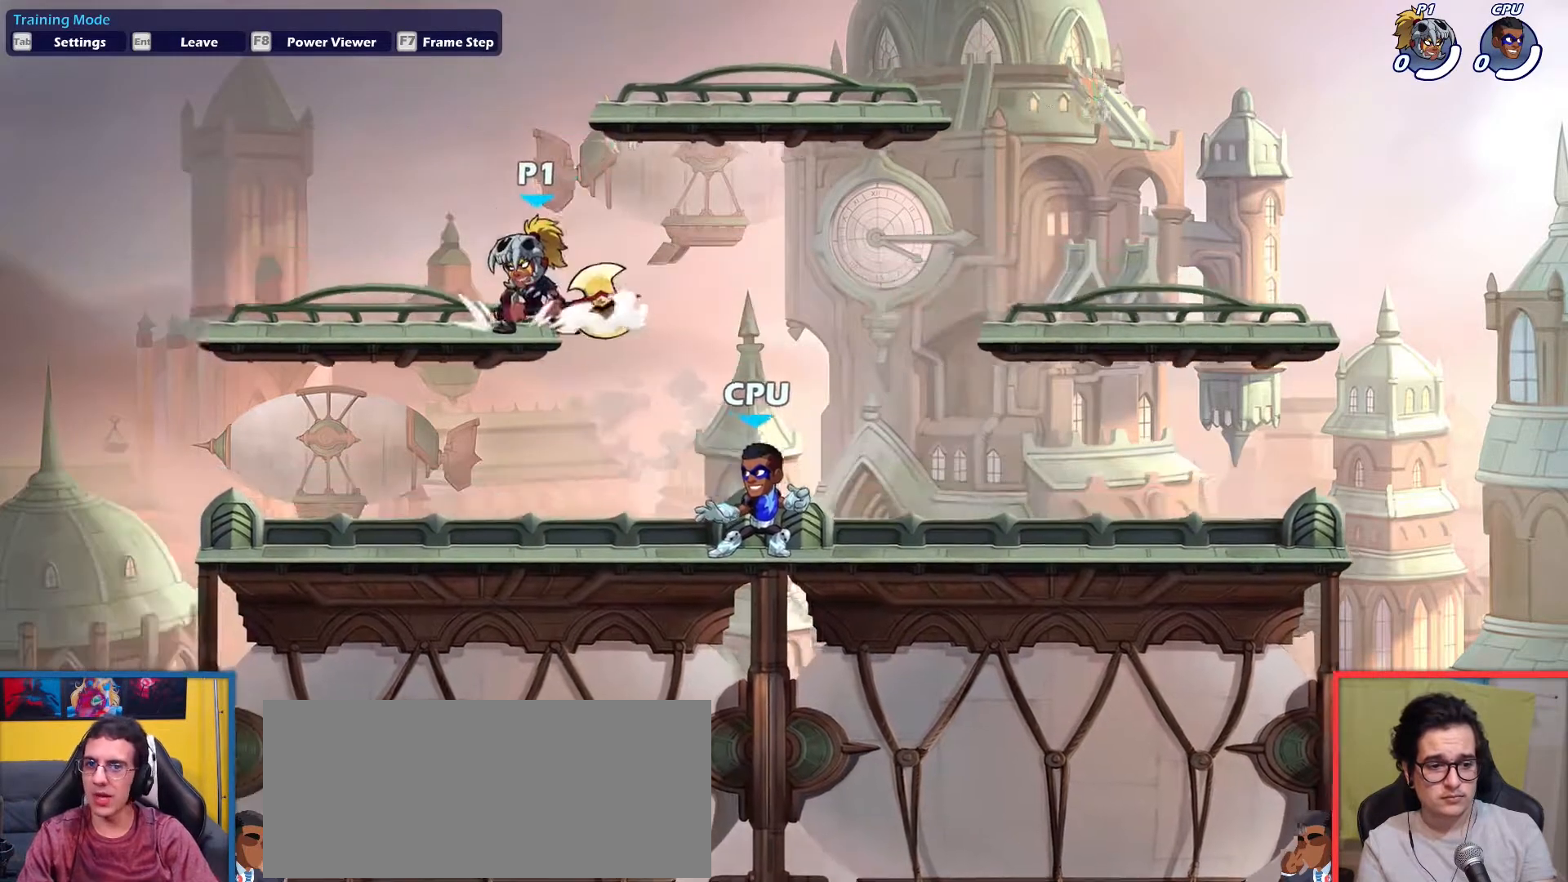
{"keys": [], "events": []}
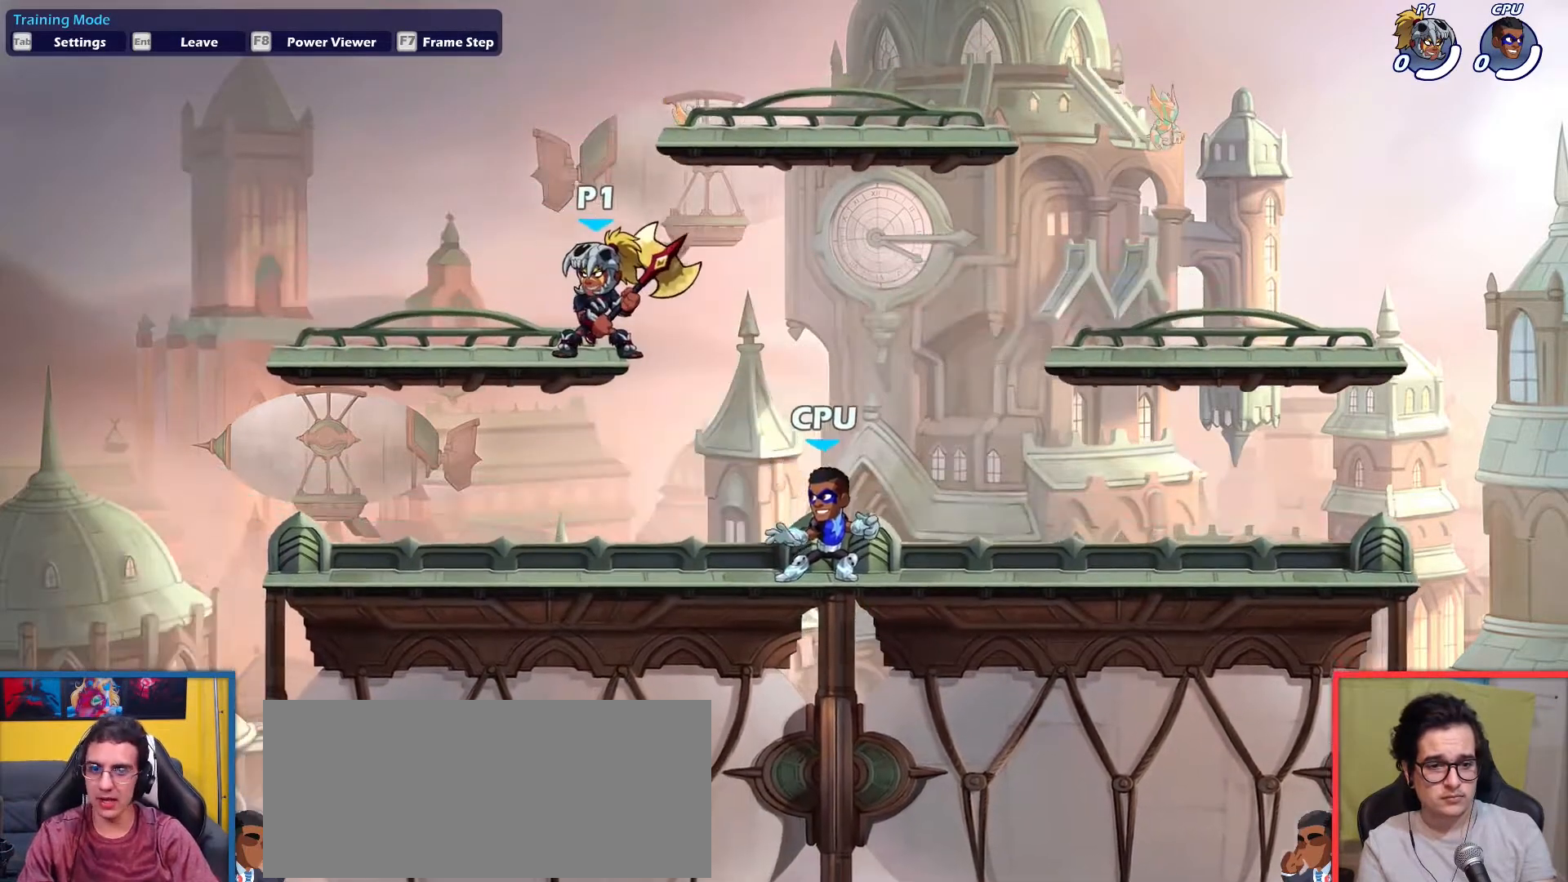
{"keys": [], "events": []}
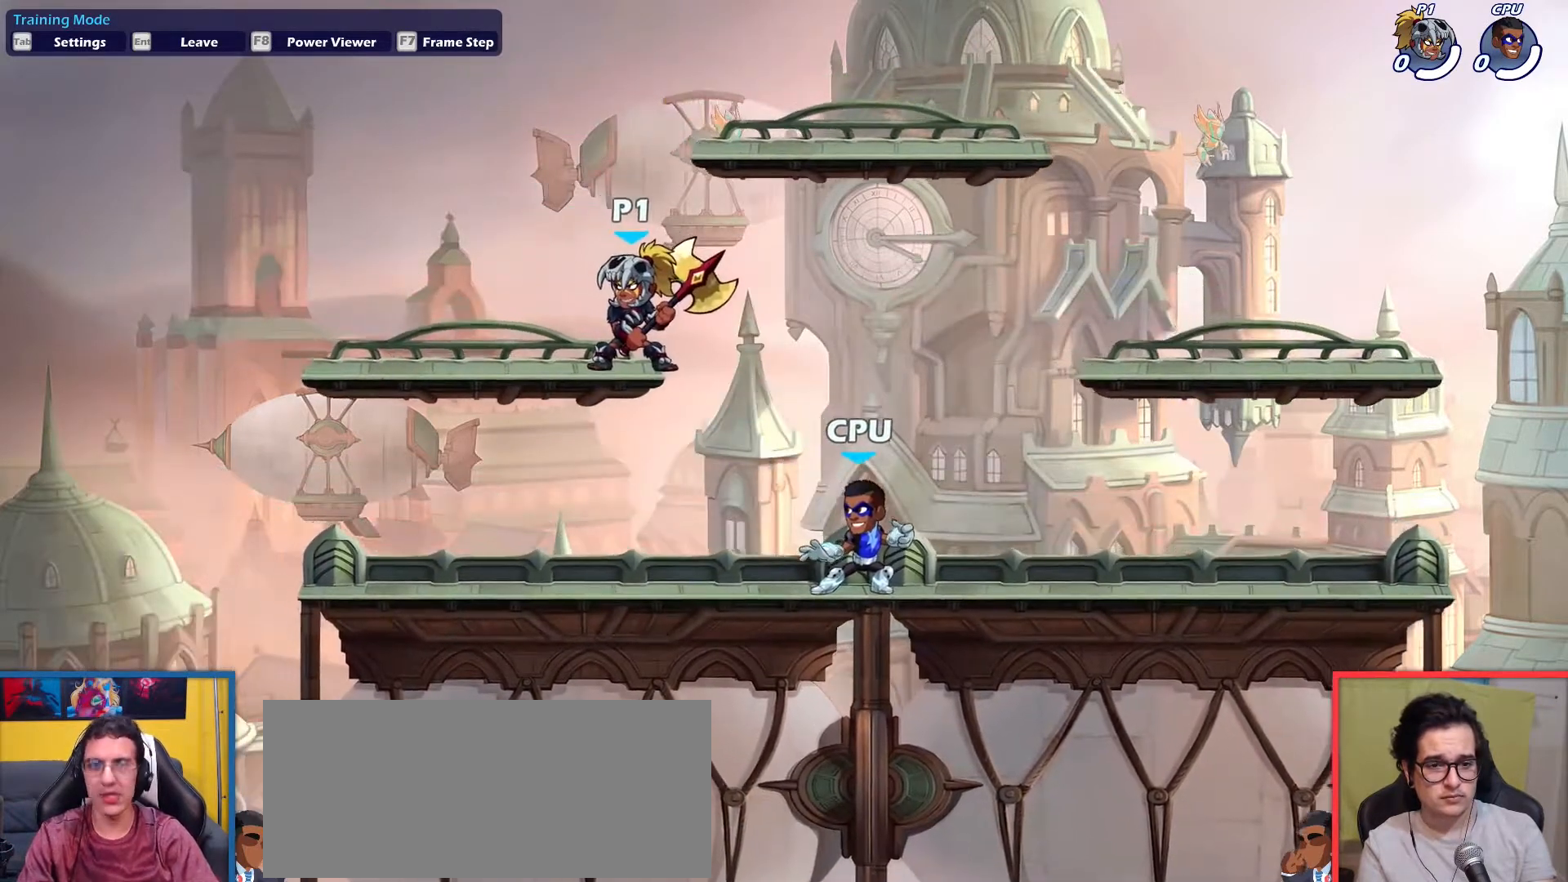
{"keys": [], "events": []}
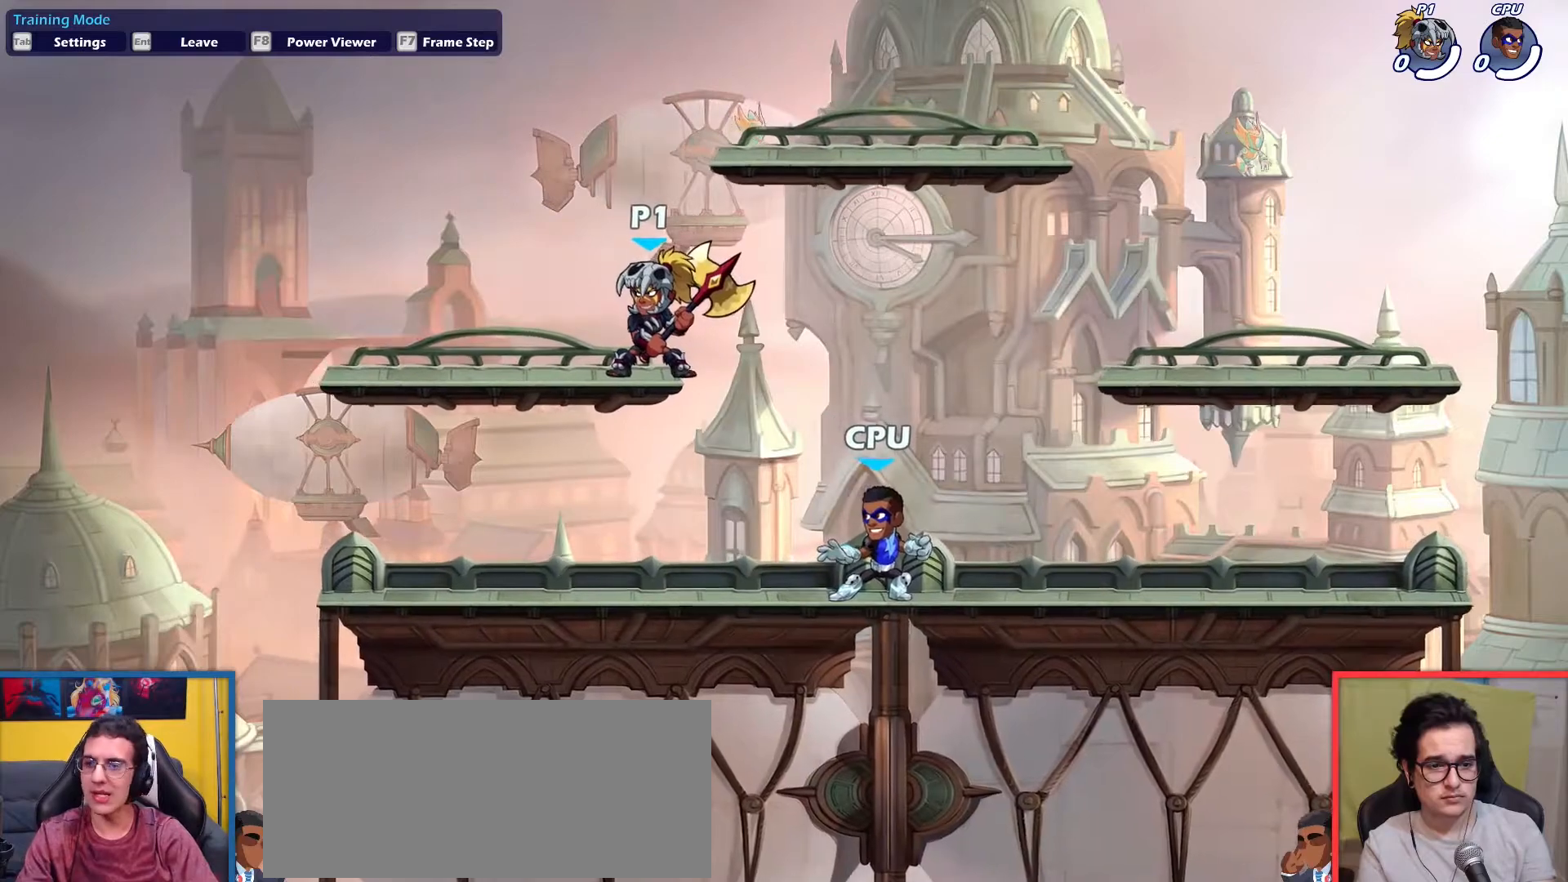
{"keys": [], "events": []}
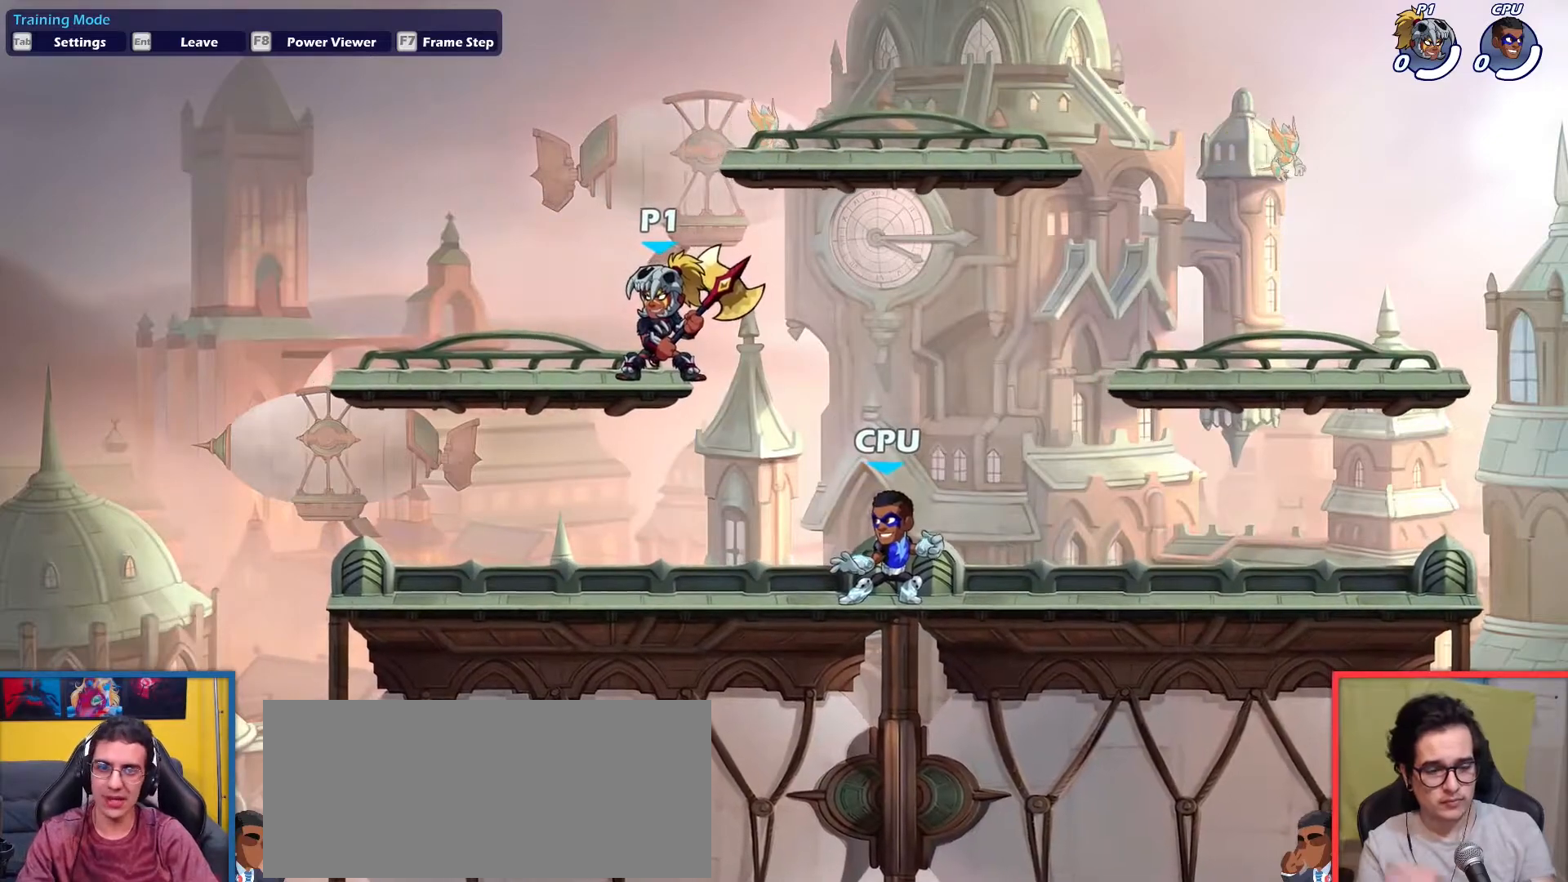
{"keys": ["left"], "events": [[401, "left", "down"]]}
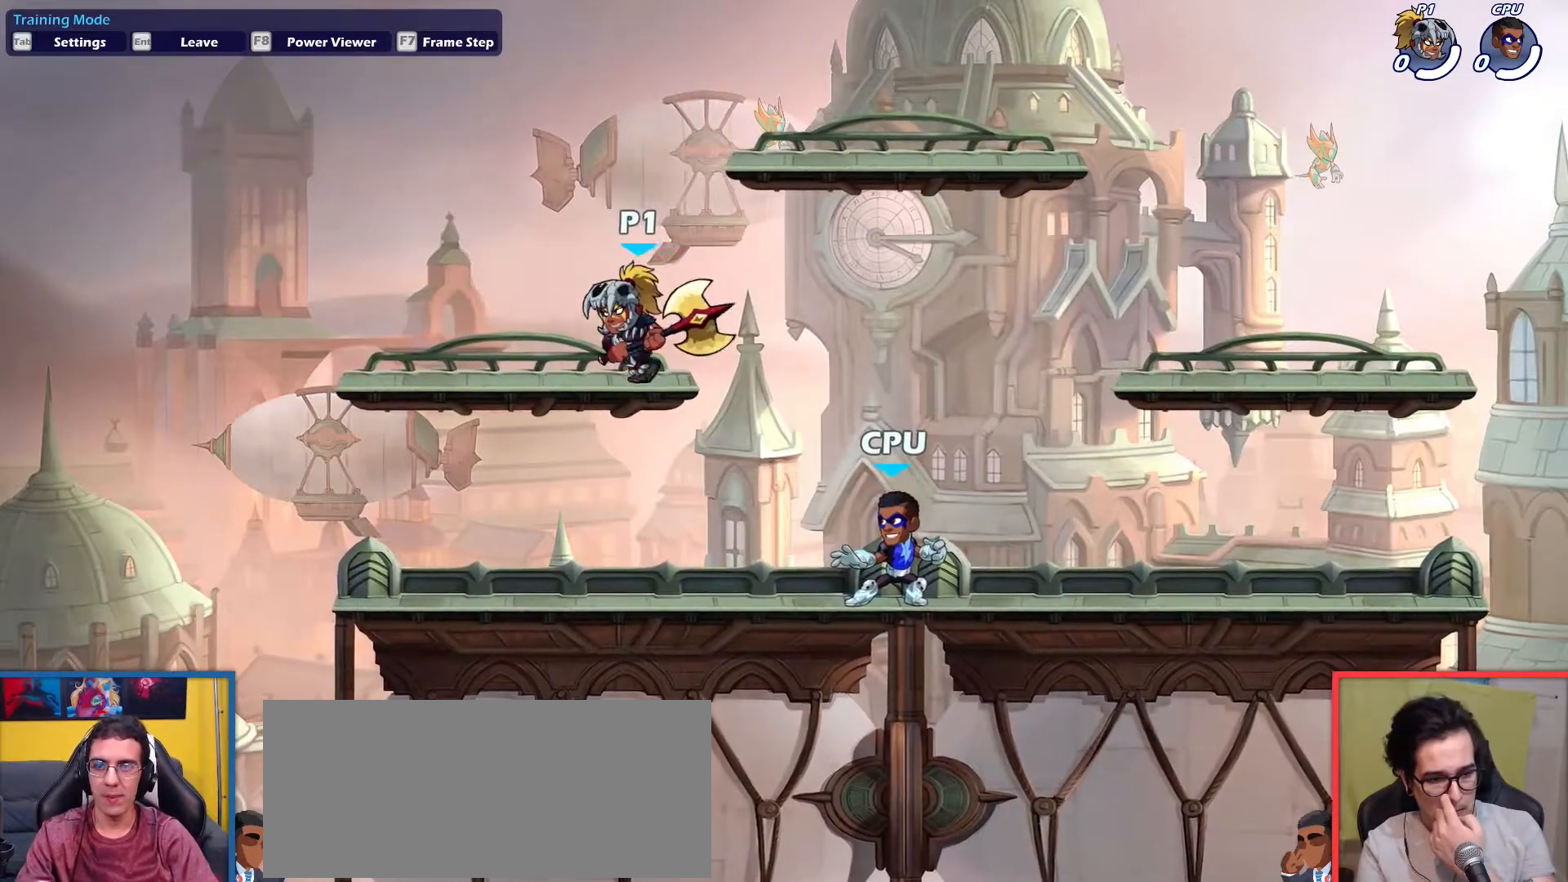
{"keys": [], "events": [[33, "down", "down"], [83, "left", "up"], [167, "down", "up"]]}
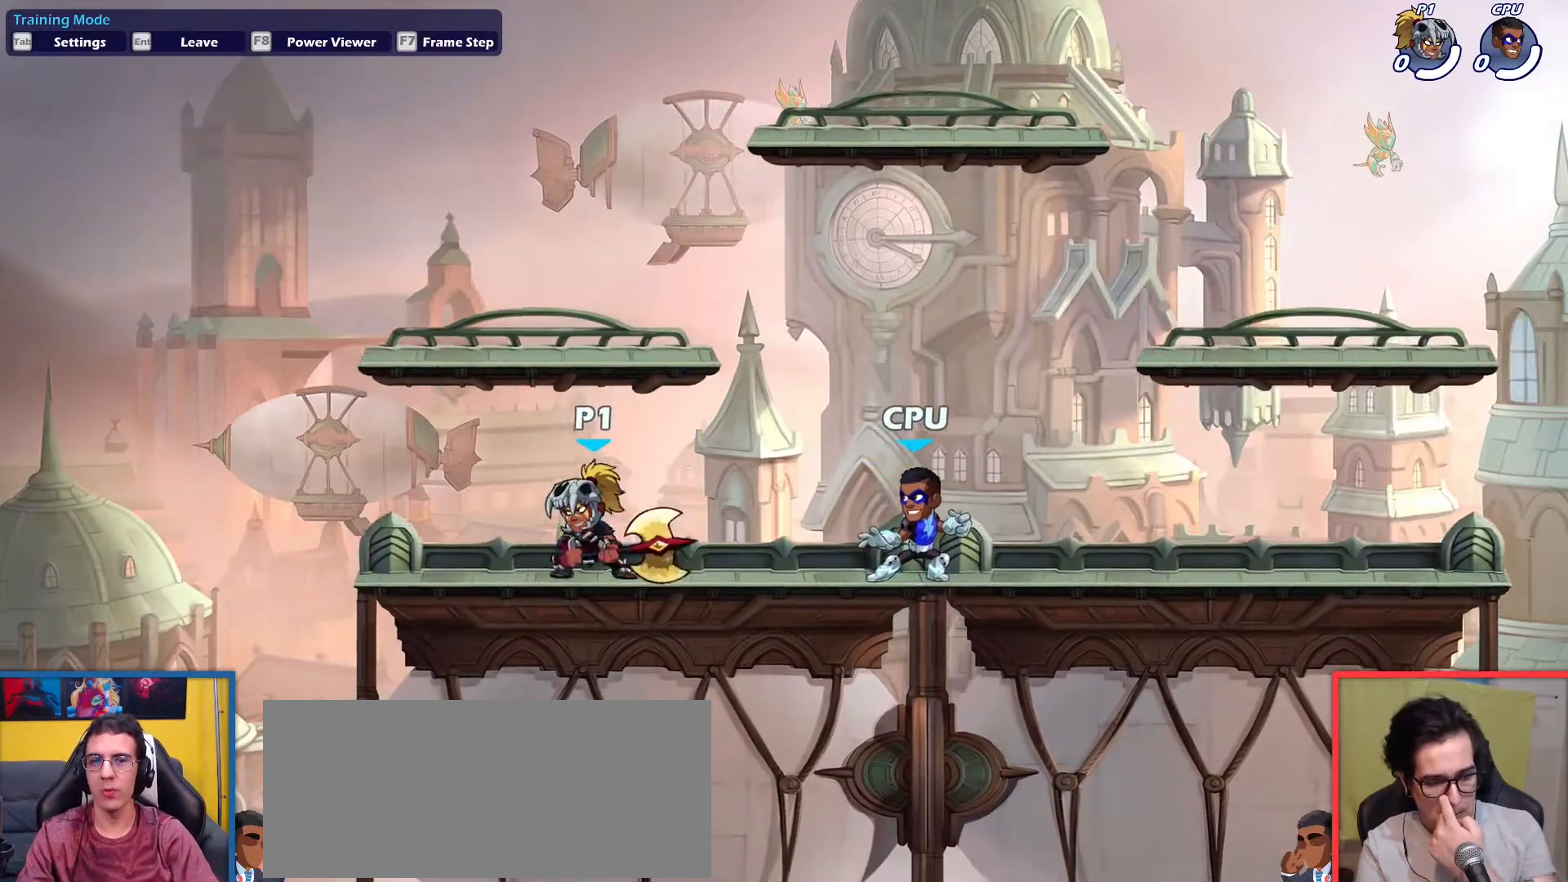
{"keys": [], "events": []}
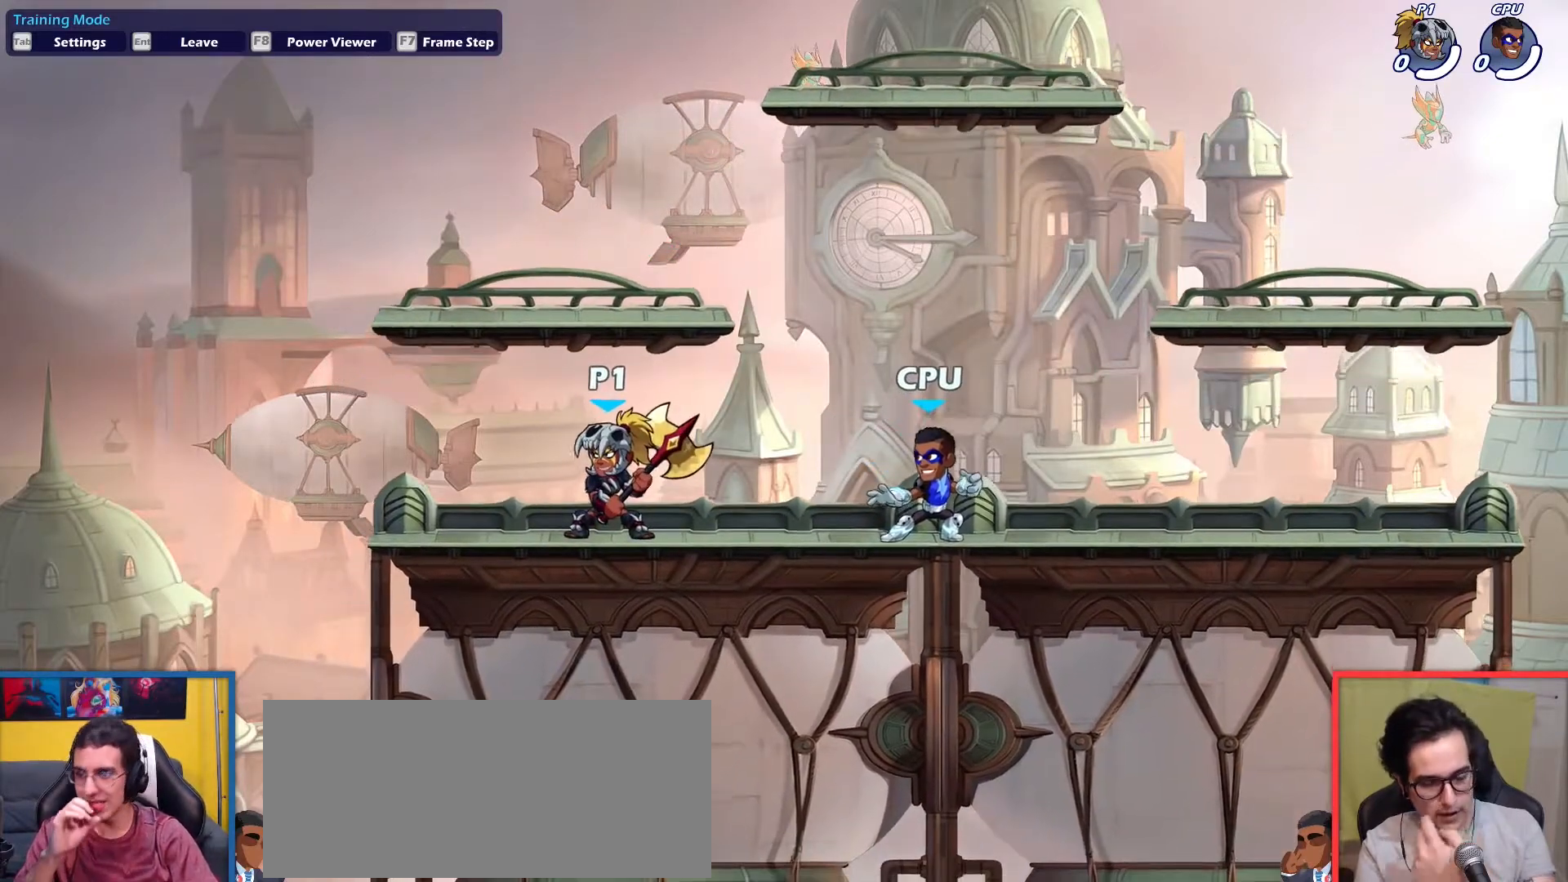
{"keys": [], "events": []}
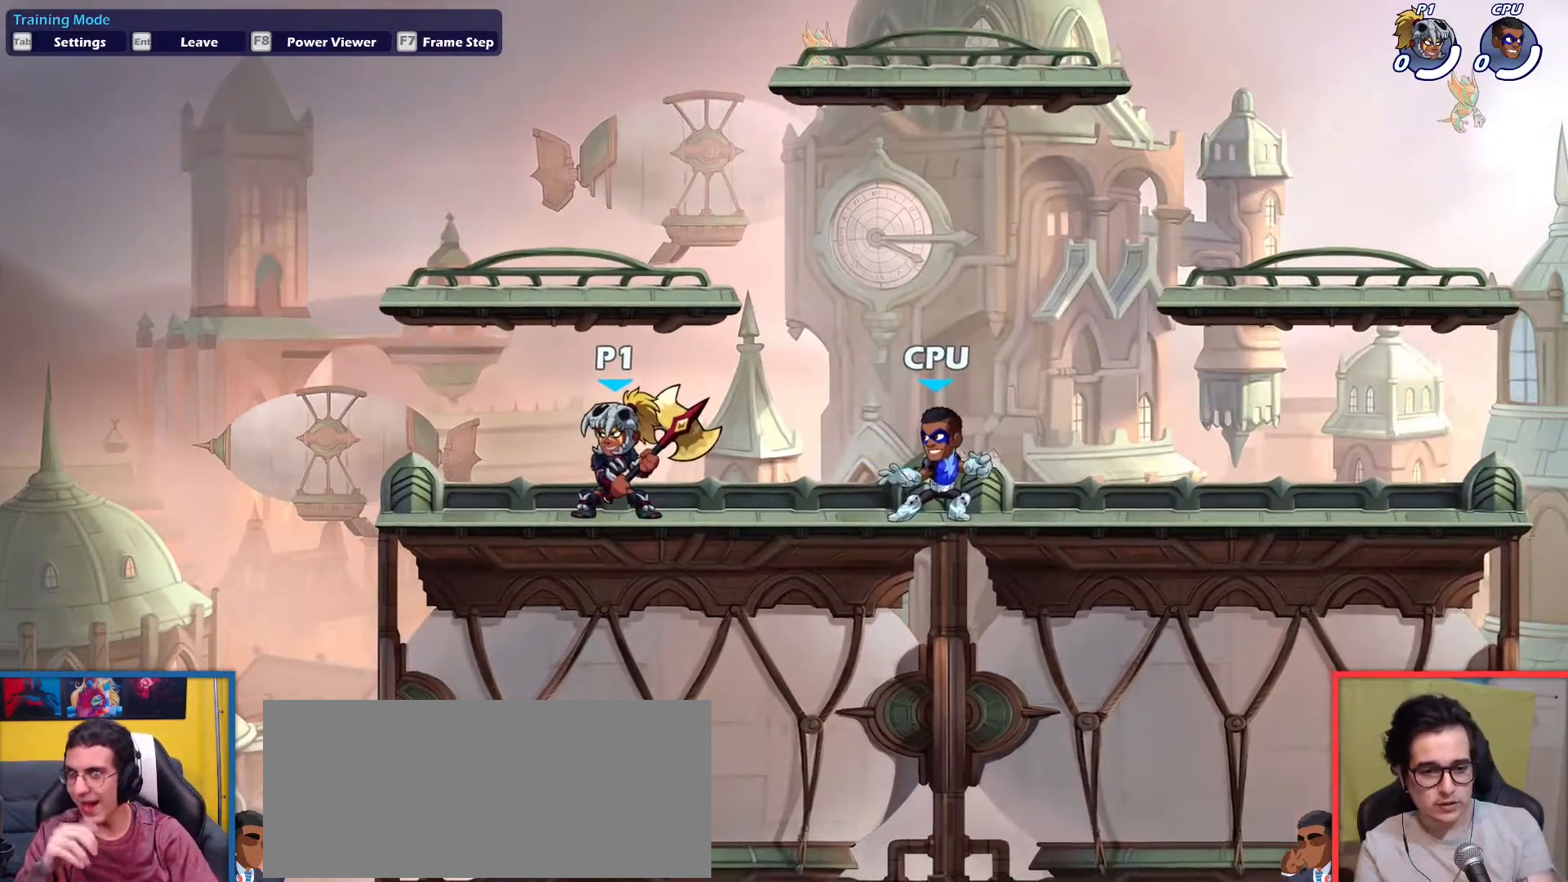
{"keys": [], "events": []}
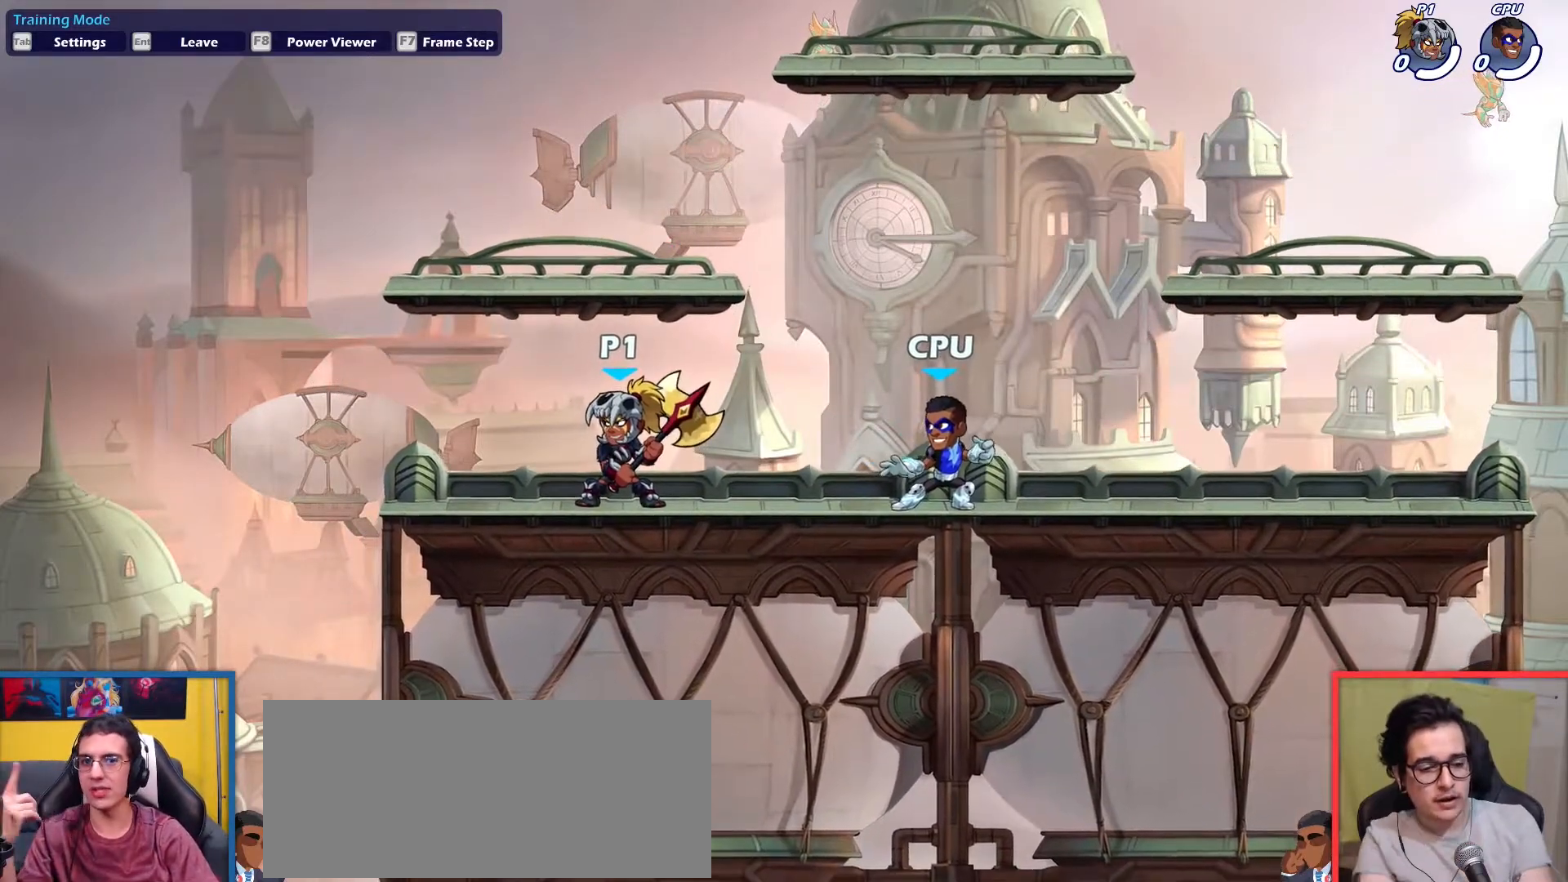
{"keys": [], "events": []}
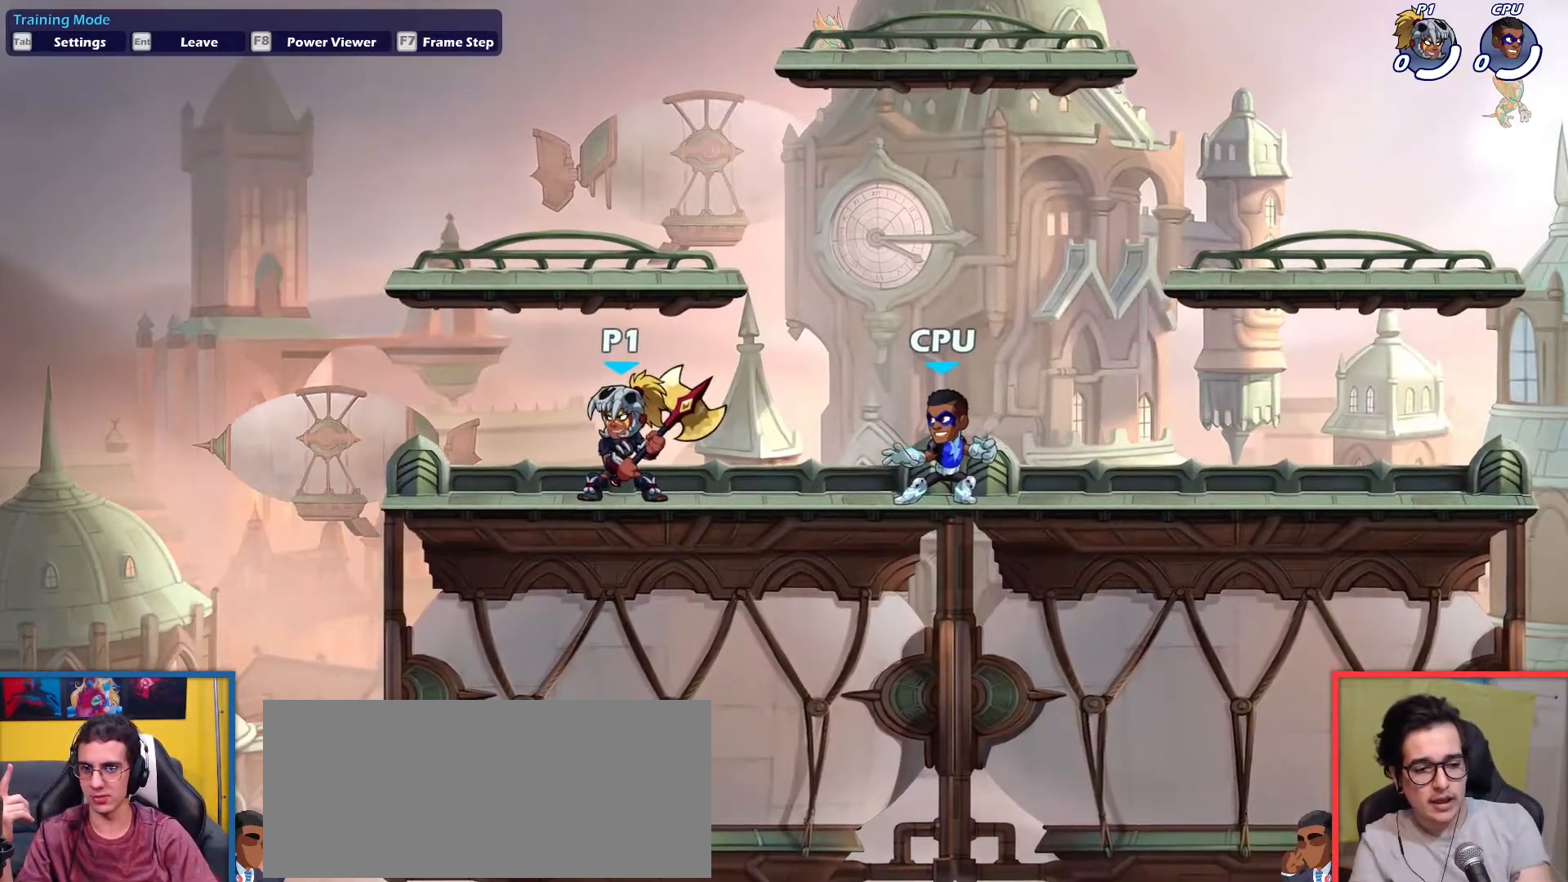
{"keys": [], "events": [[400, "right", "down"], [450, "right", "up"]]}